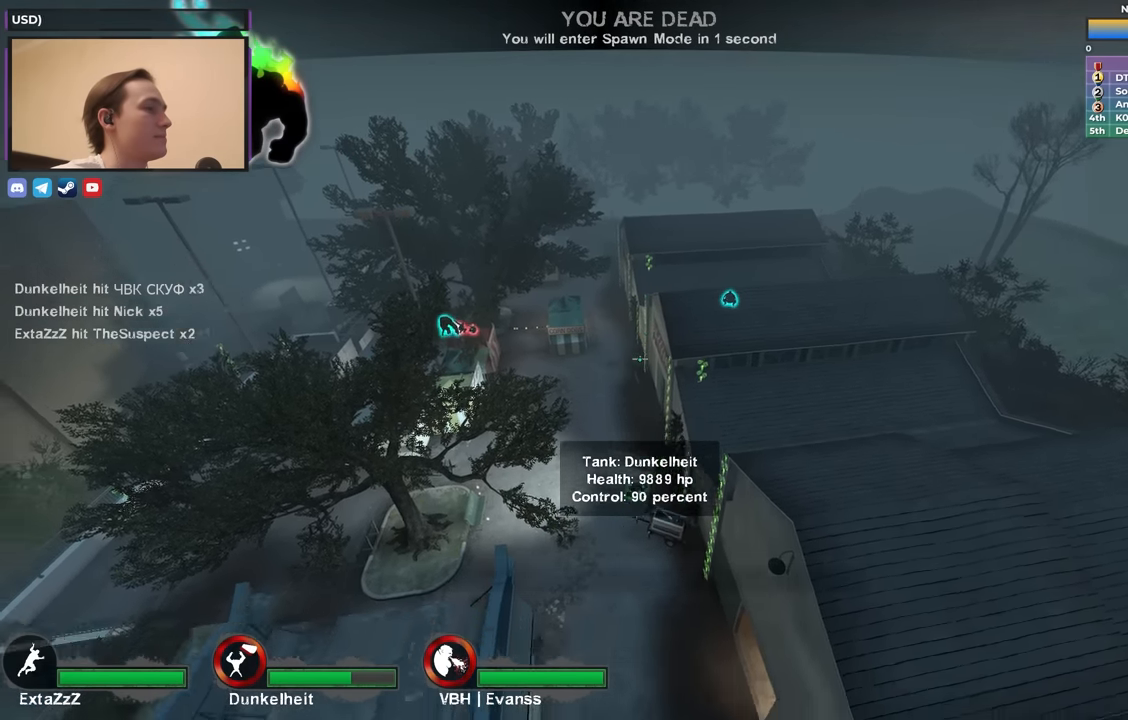
Gameplay with keyboard; each line is a JSON object with the keys held at the frame after it. "events" lists presses ("down") and releases ("up") of "1", "2", "3", "4", "a", "alt", "ctrl", "d", "e", "f", "q", "r", "s", "shift", "space", "tab" and "w" between this image and that frame as [ms after this image, input, new state], when the widget could be followed in between. No other keys are recorded. Mouse input is not recorded.
{"keys": [], "events": [[17, "s", "down"], [67, "d", "down"], [267, "s", "up"], [317, "d", "up"]]}
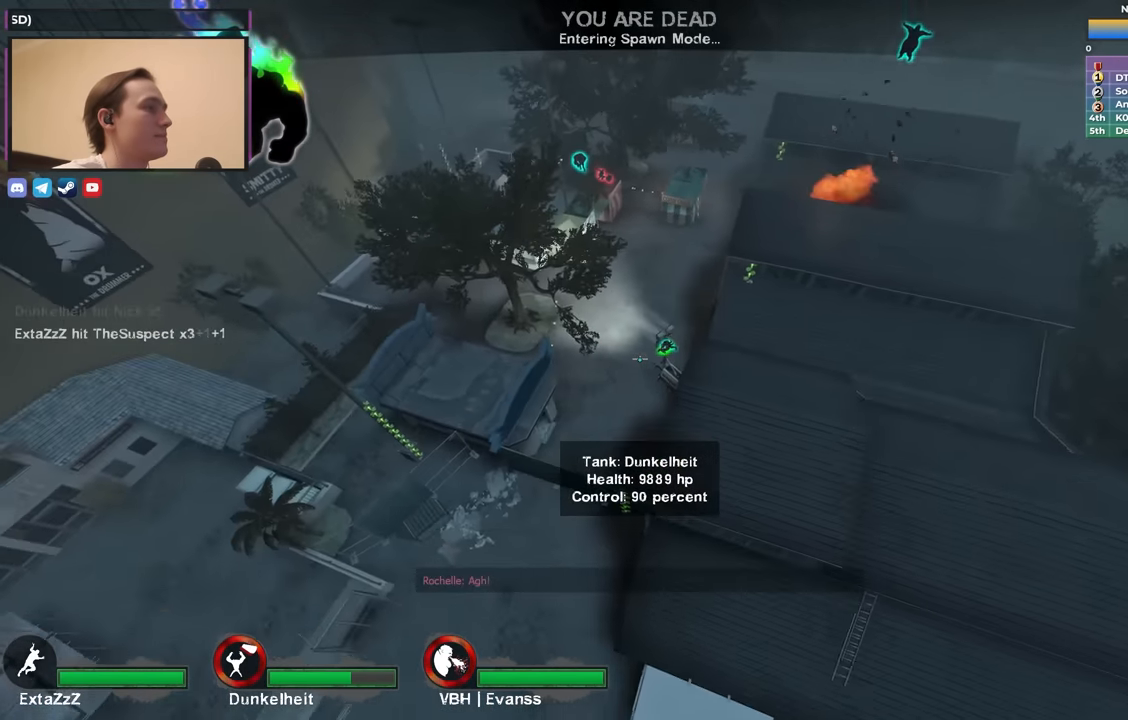
{"keys": [], "events": []}
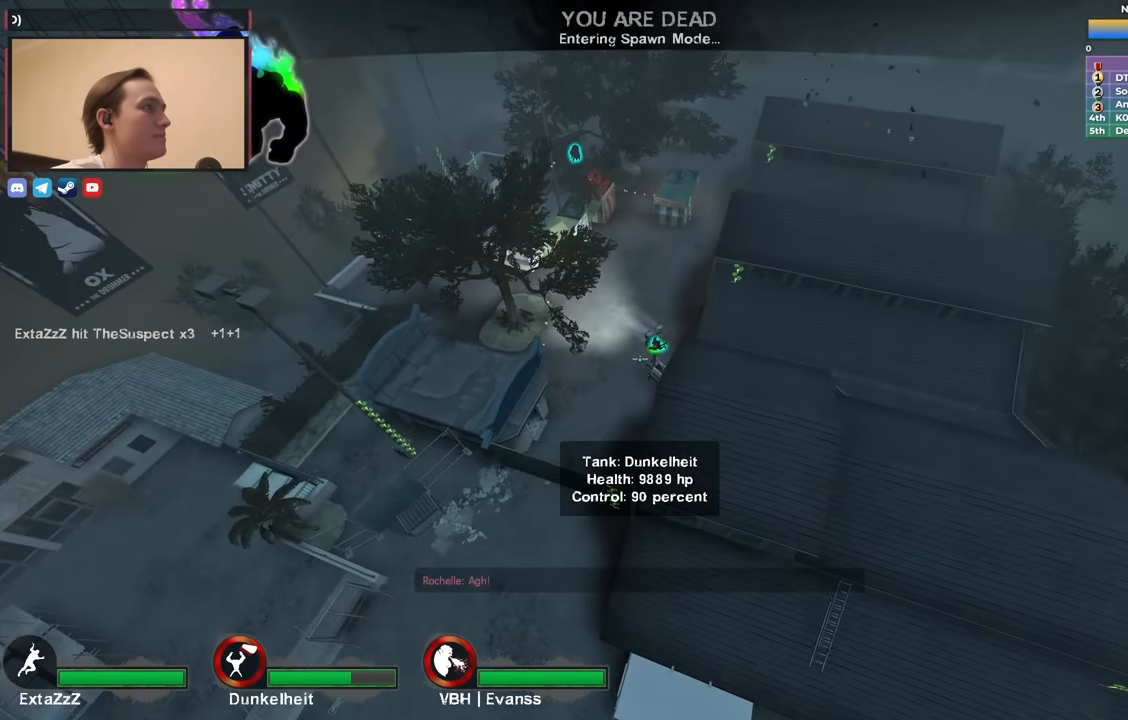
{"keys": [], "events": []}
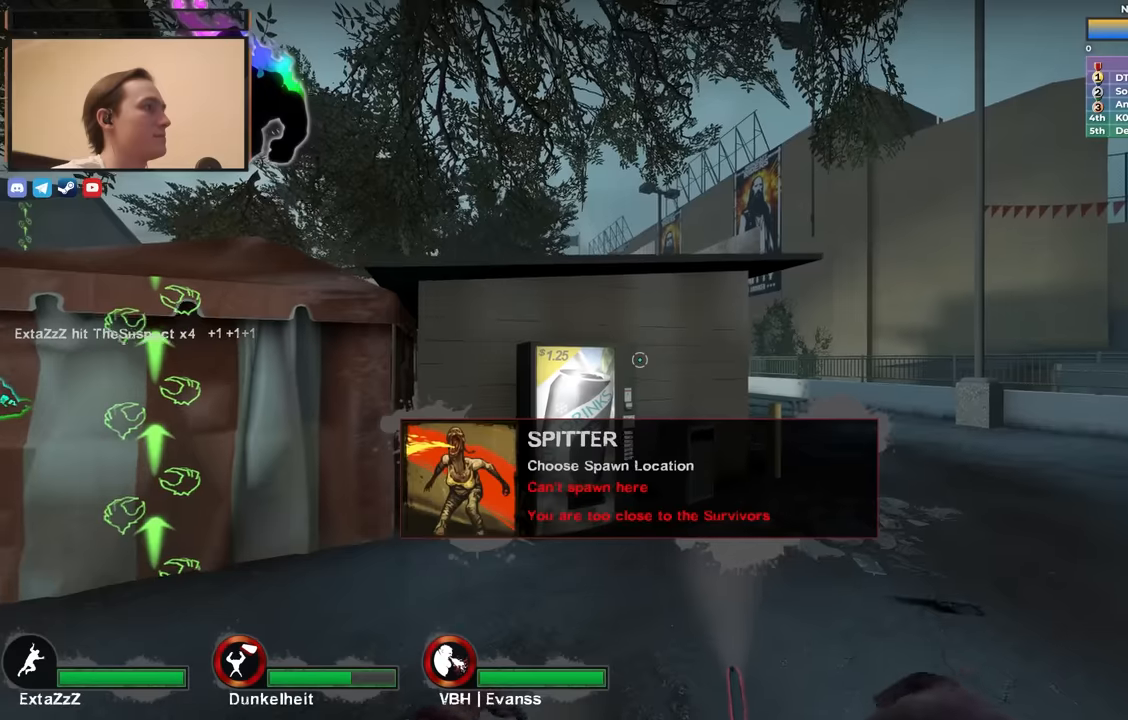
{"keys": ["d"], "events": [[217, "d", "down"]]}
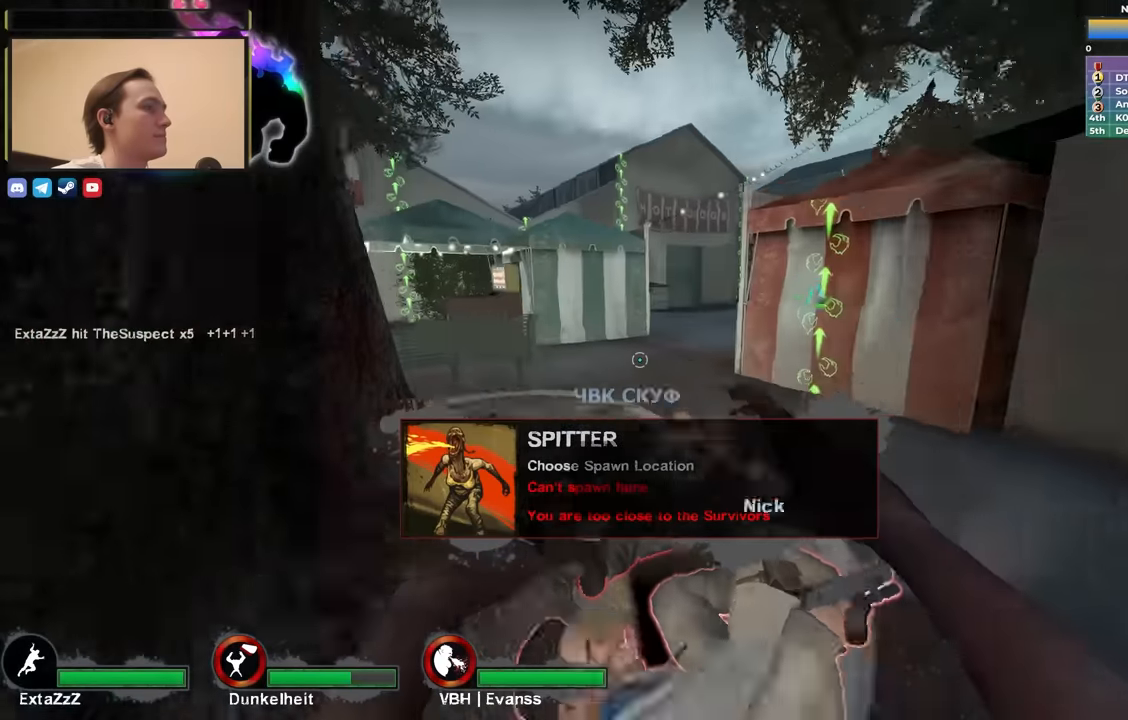
{"keys": ["d", "s"], "events": [[33, "s", "down"]]}
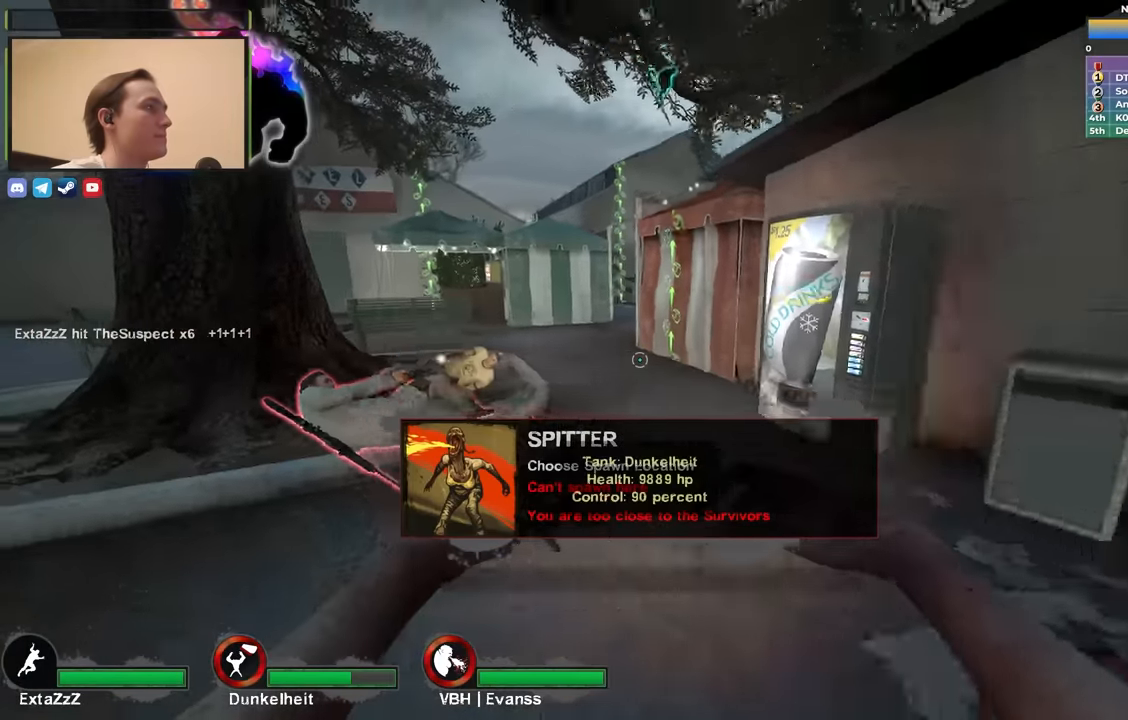
{"keys": ["d"], "events": [[17, "s", "up"]]}
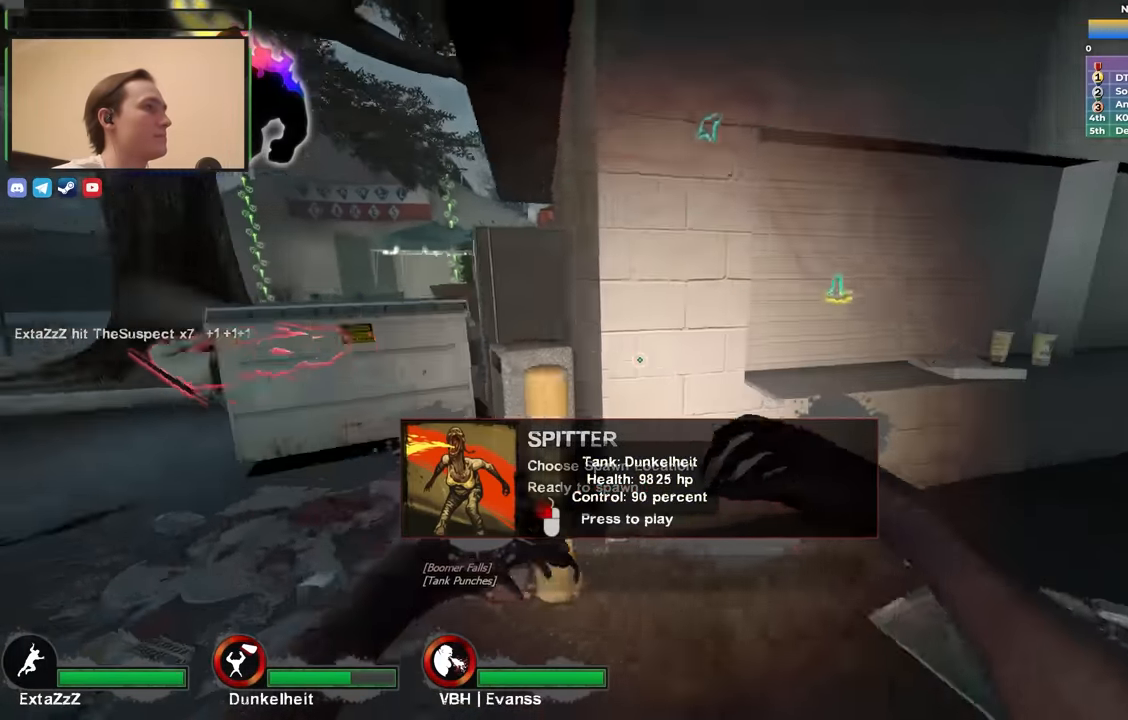
{"keys": ["a"], "events": [[450, "a", "down"], [450, "d", "up"]]}
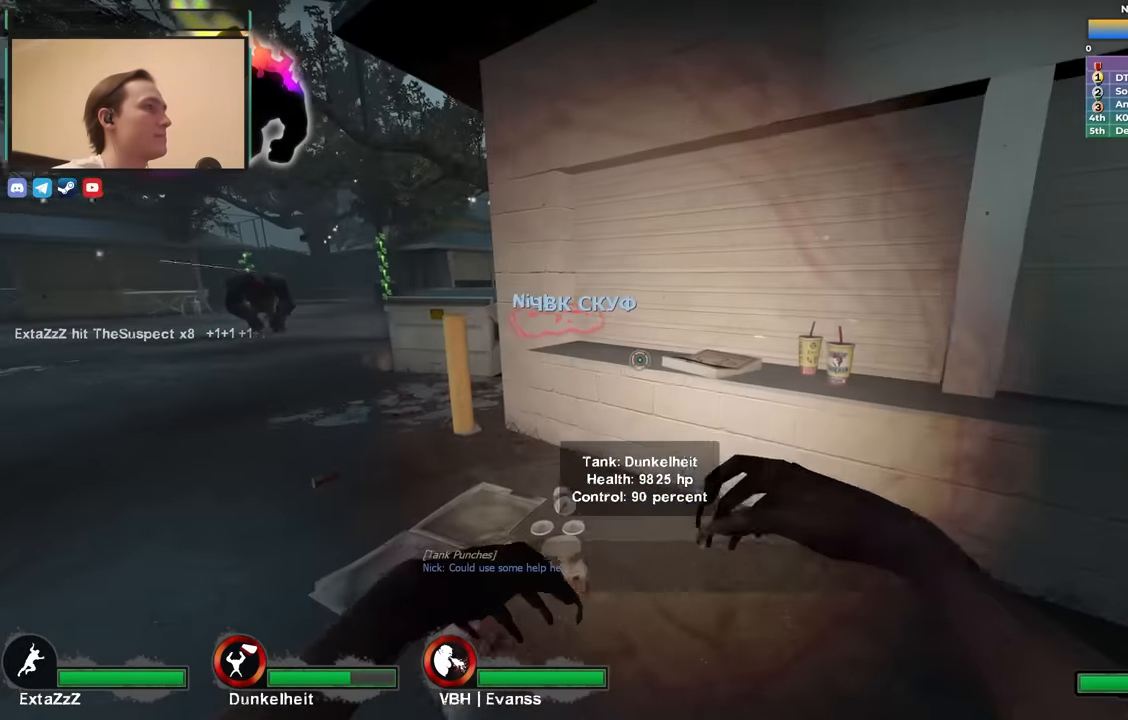
{"keys": ["a", "w"], "events": [[133, "w", "down"]]}
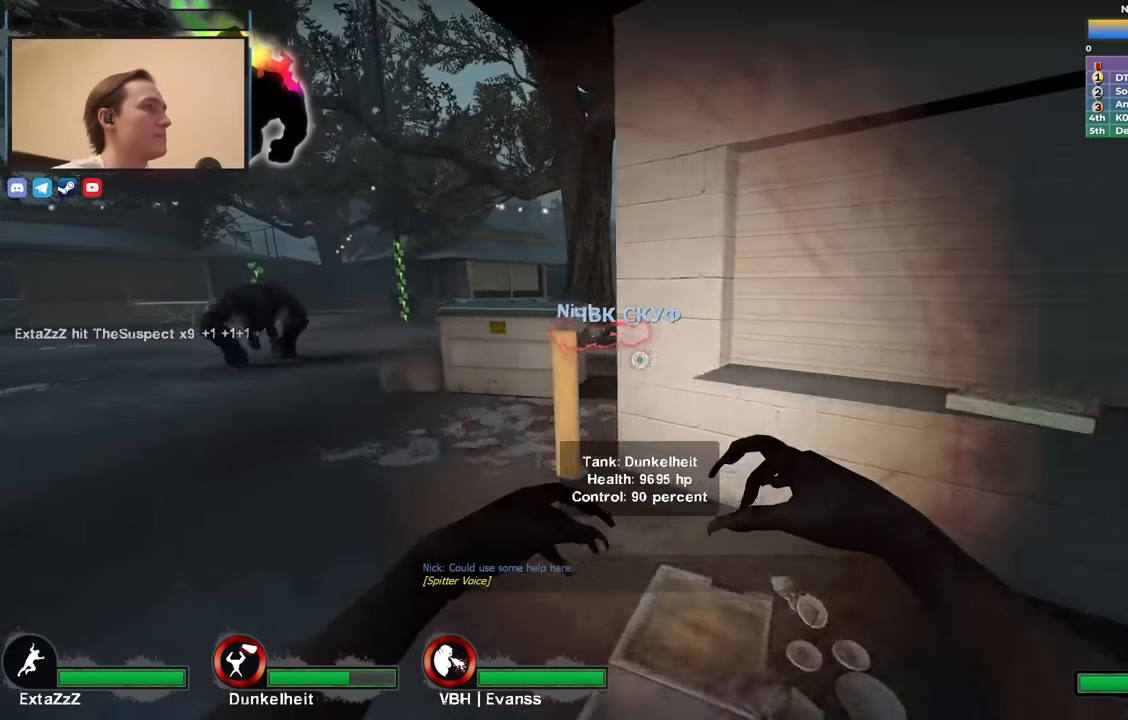
{"keys": ["space", "w"], "events": [[17, "a", "up"], [350, "space", "down"]]}
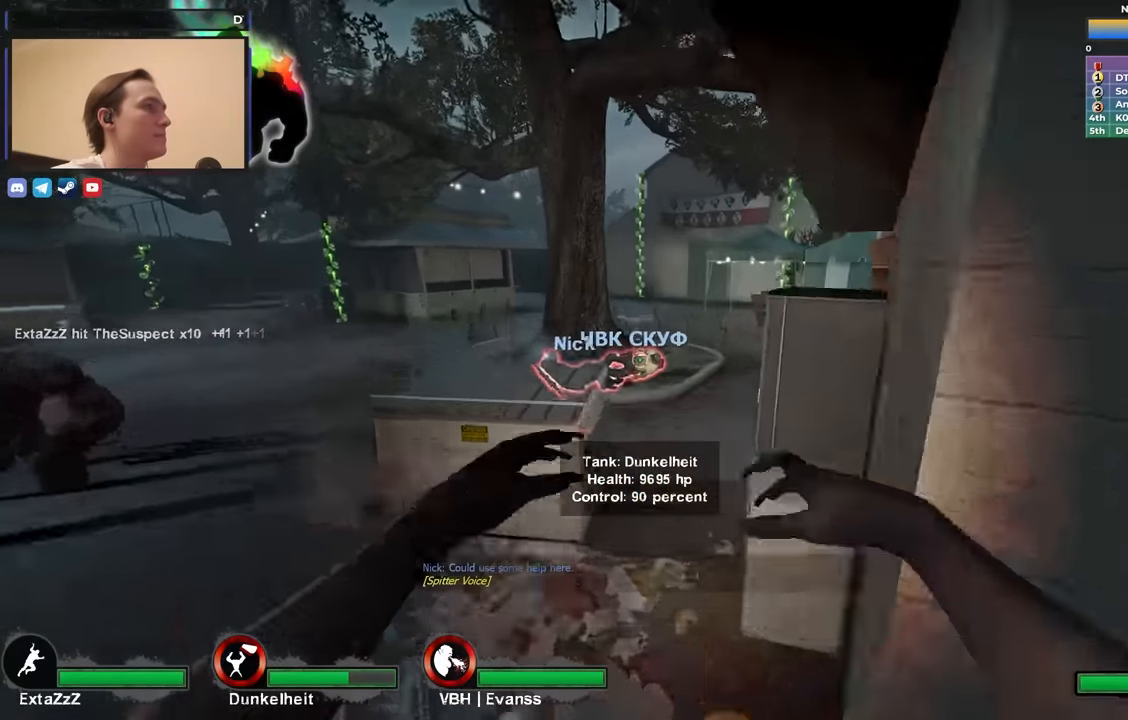
{"keys": [], "events": [[33, "space", "up"], [167, "d", "down"], [267, "w", "up"], [350, "d", "up"]]}
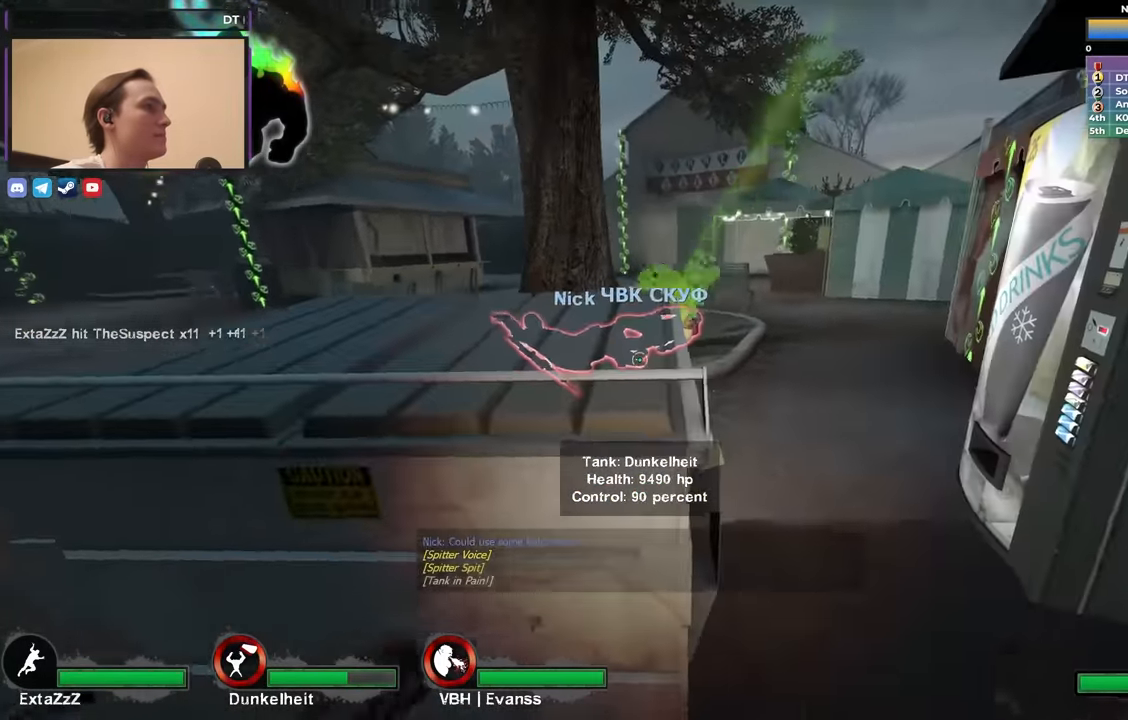
{"keys": [], "events": []}
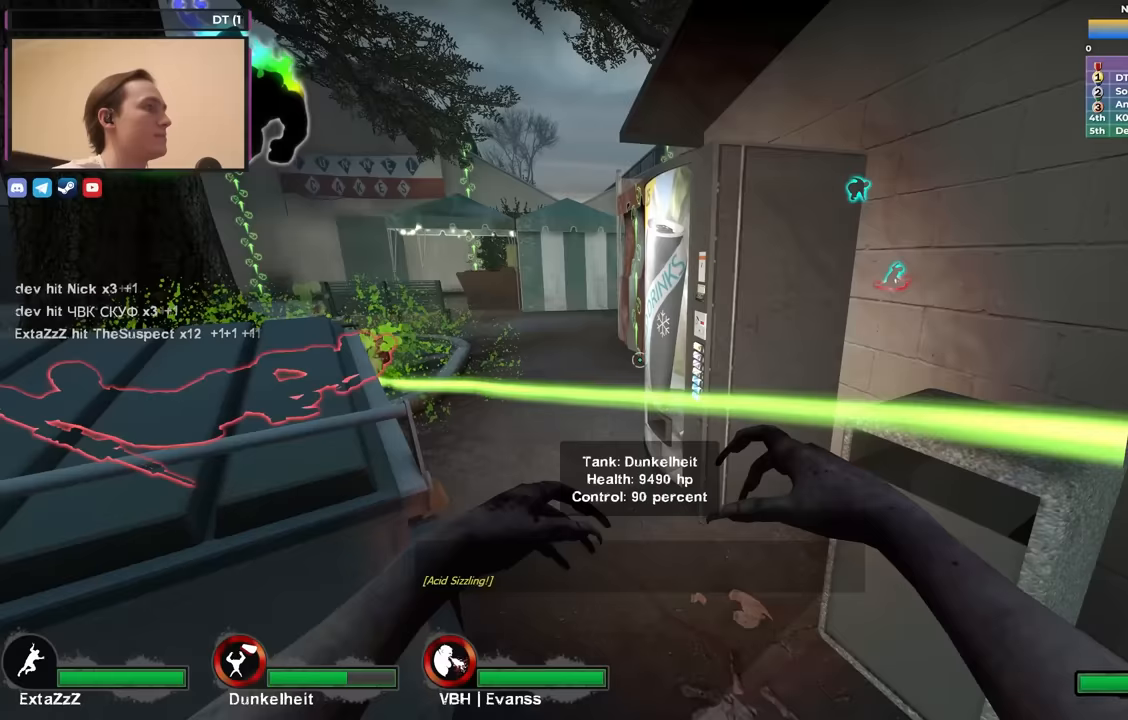
{"keys": ["d"], "events": [[150, "d", "down"]]}
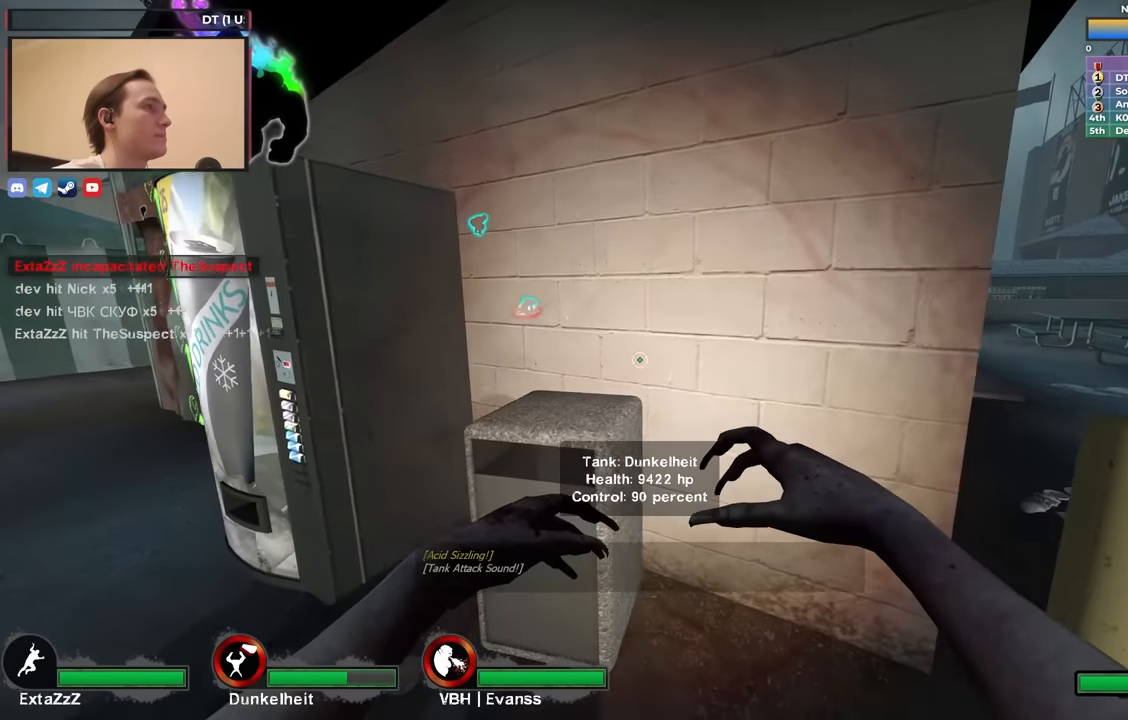
{"keys": ["d"], "events": []}
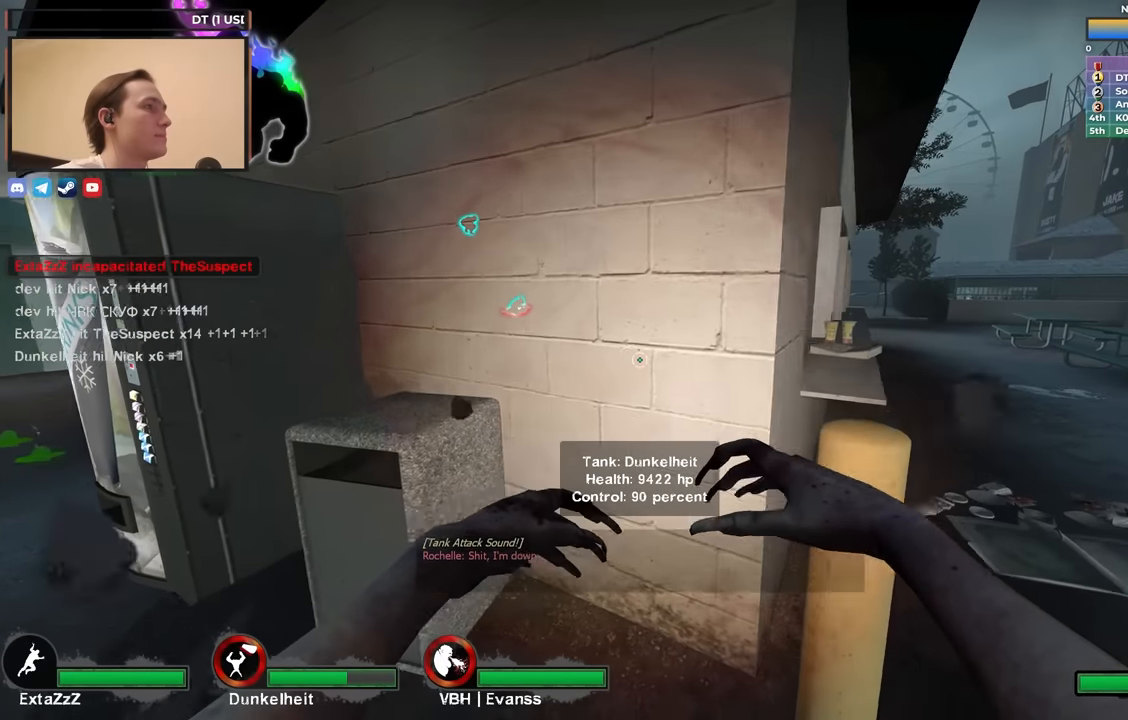
{"keys": ["d"], "events": []}
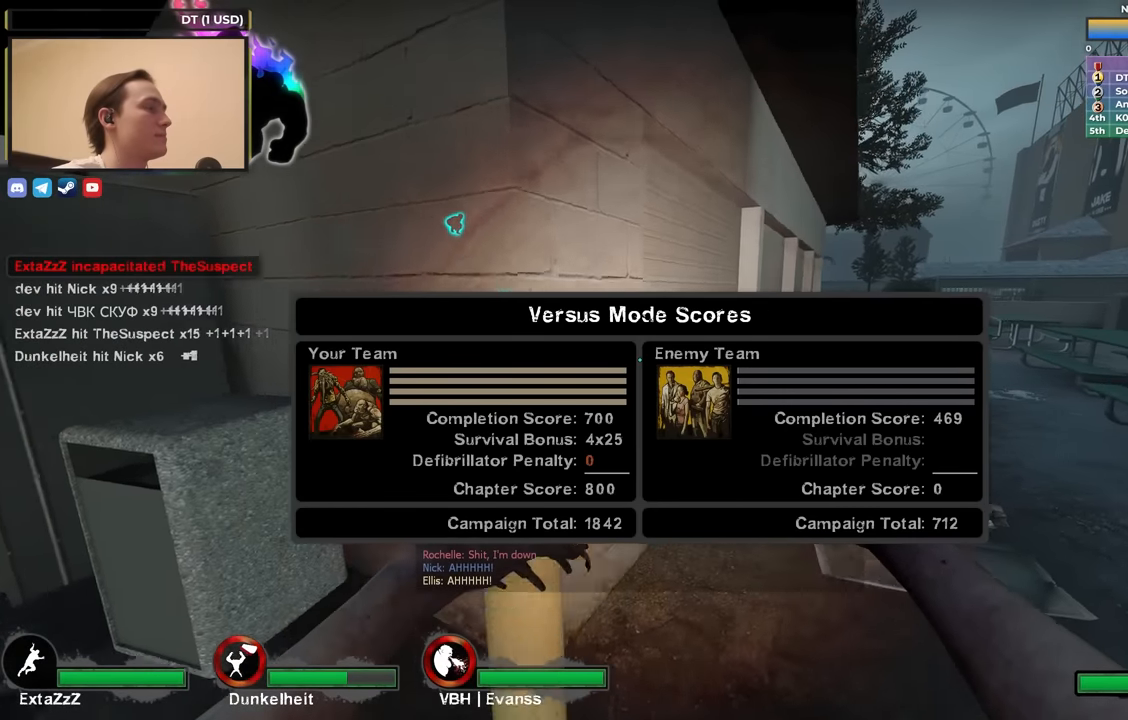
{"keys": ["d"], "events": [[383, "w", "down"], [433, "w", "up"]]}
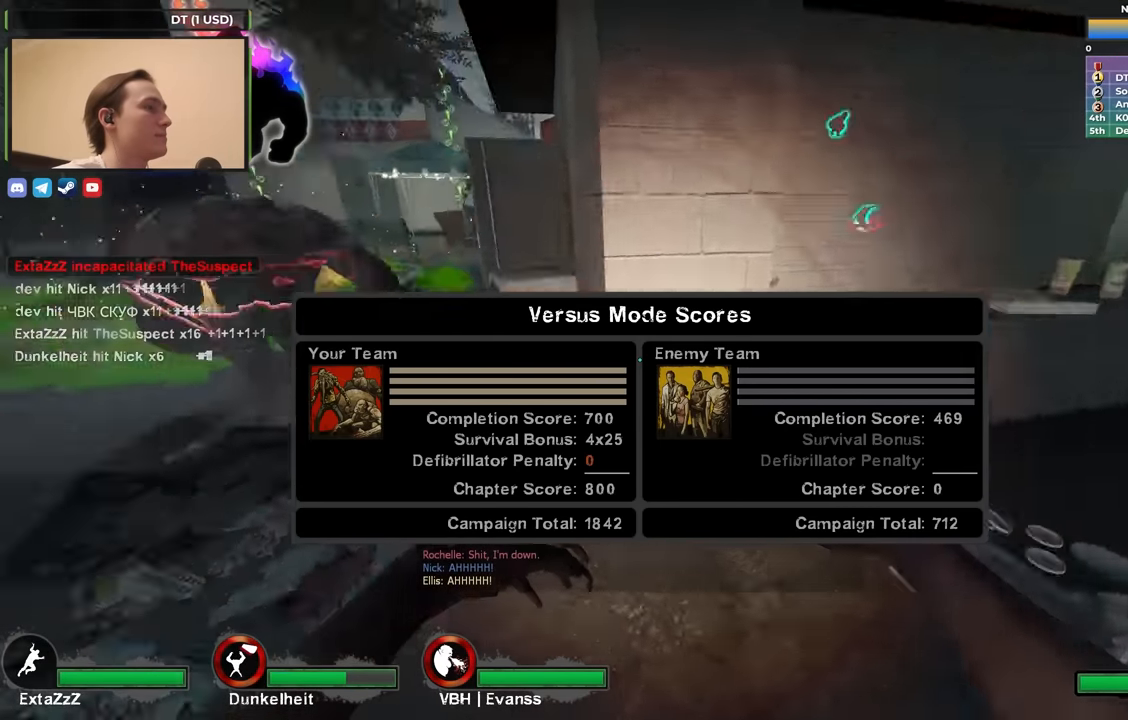
{"keys": [], "events": [[500, "d", "up"]]}
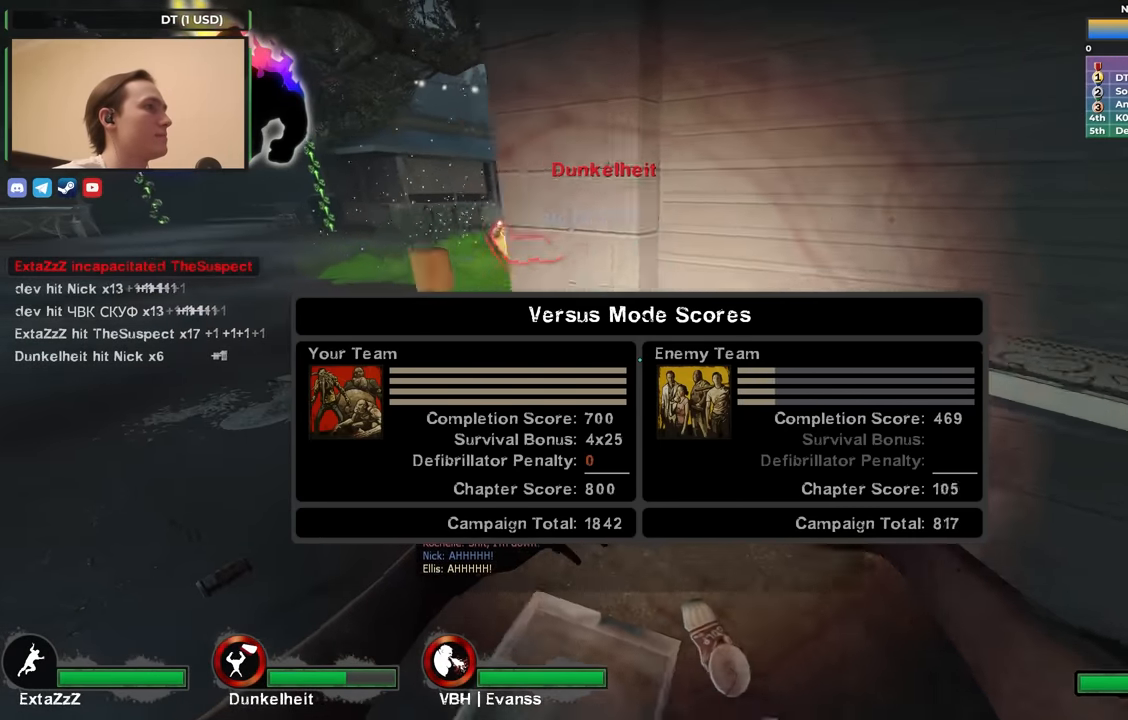
{"keys": ["a", "w"], "events": [[33, "a", "down"], [233, "w", "down"]]}
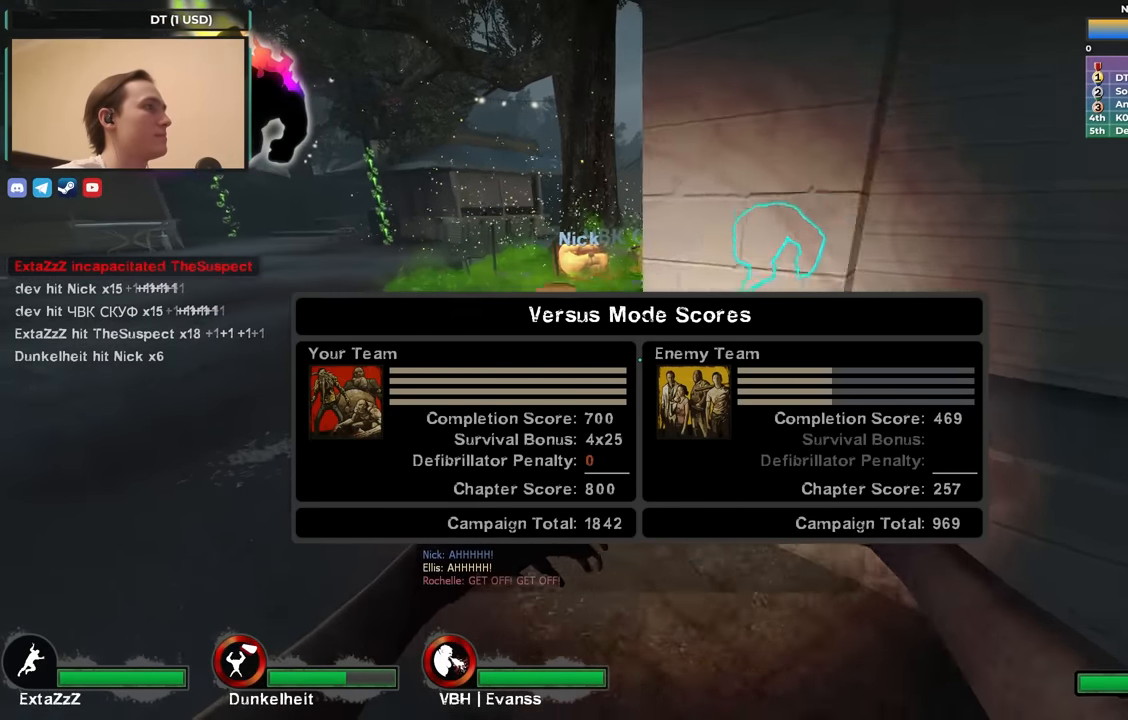
{"keys": ["w"], "events": [[300, "a", "up"]]}
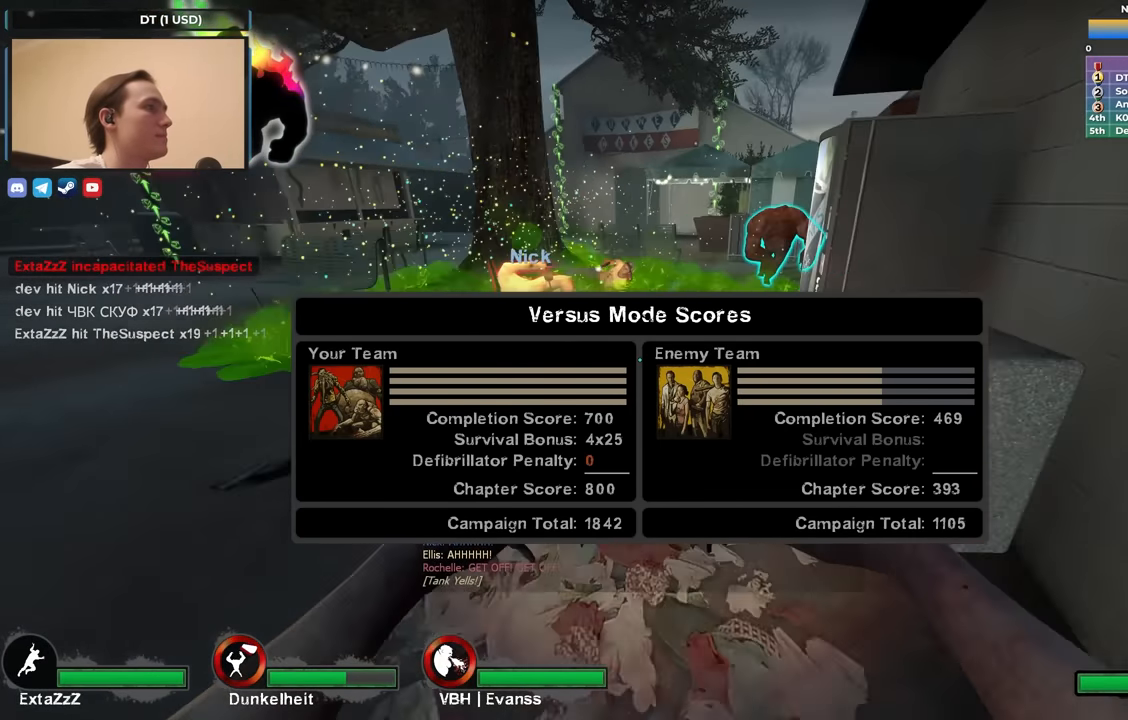
{"keys": ["ctrl", "space"], "events": [[400, "space", "down"], [450, "ctrl", "down"], [500, "w", "up"]]}
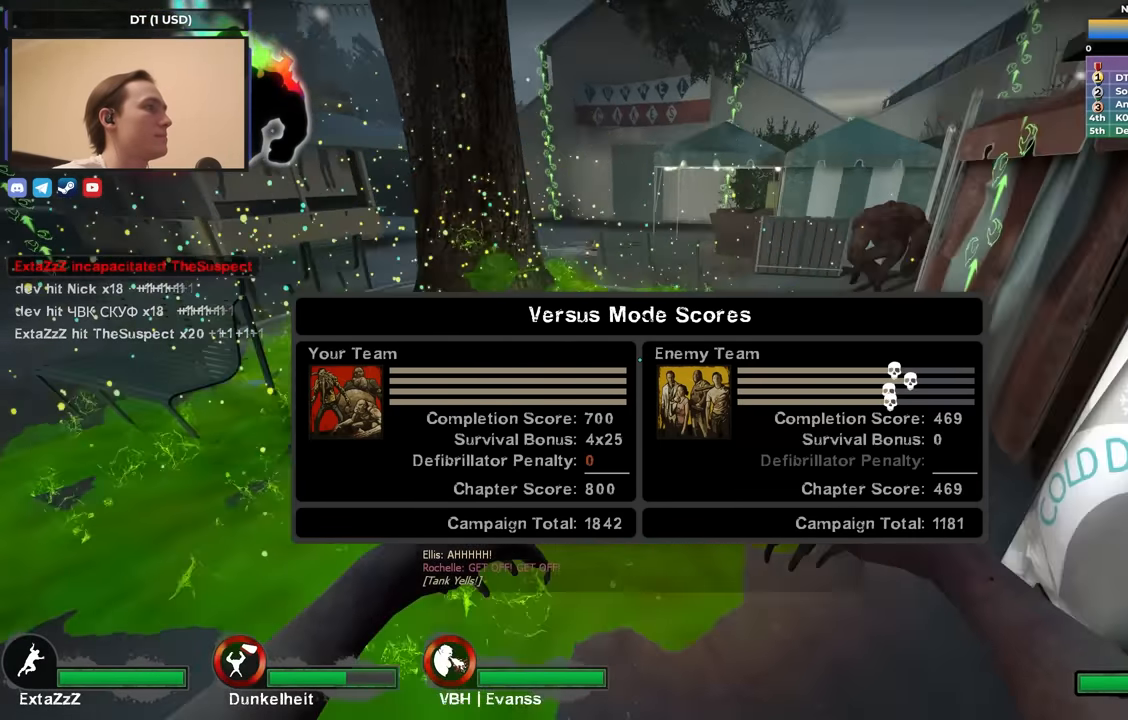
{"keys": ["ctrl", "d"], "events": [[50, "a", "down"], [83, "space", "up"], [233, "a", "up"], [467, "d", "down"]]}
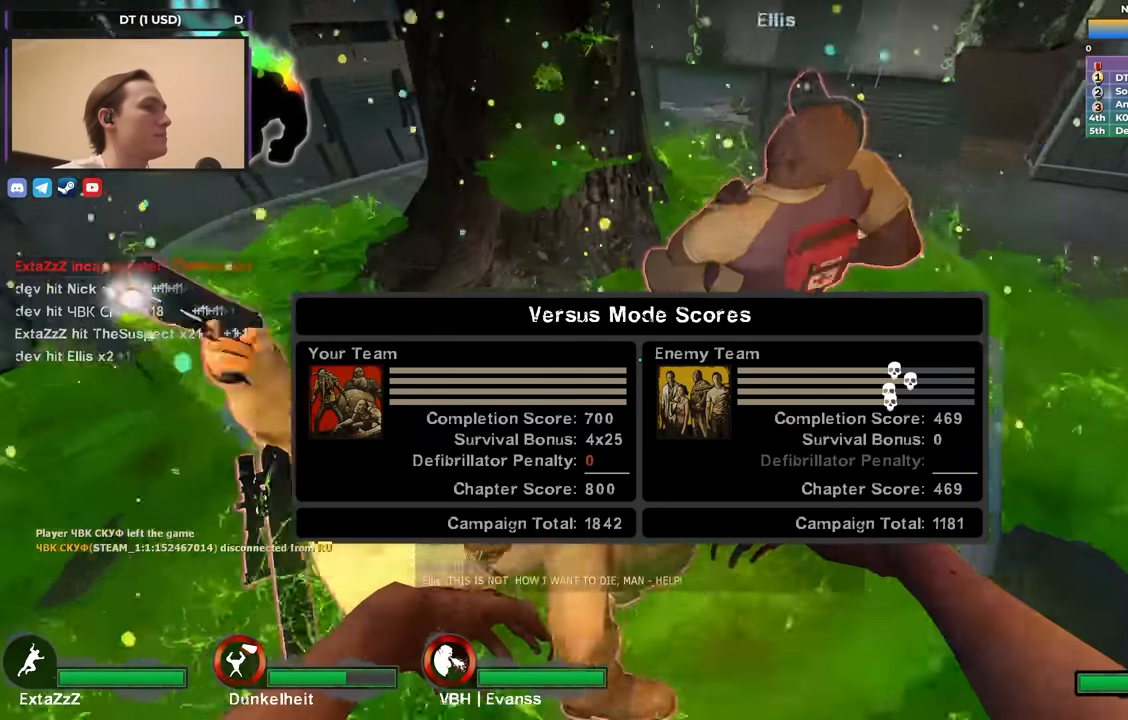
{"keys": ["ctrl", "d"], "events": [[150, "d", "up"], [433, "d", "down"]]}
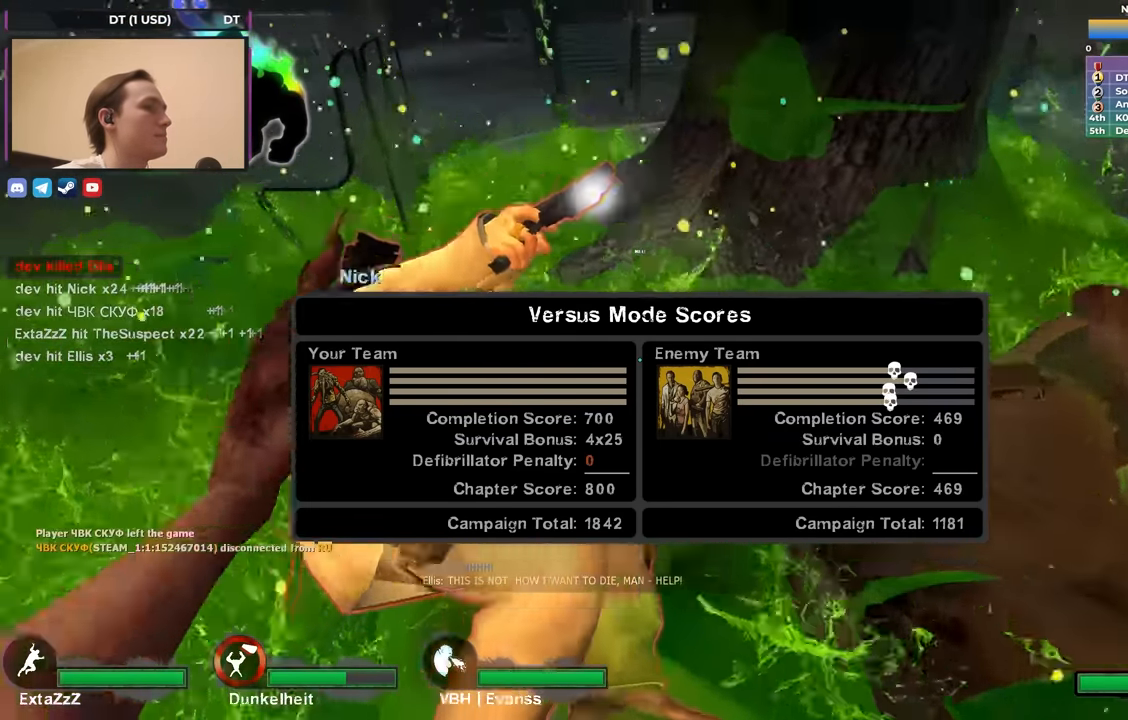
{"keys": ["ctrl"], "events": [[300, "d", "up"]]}
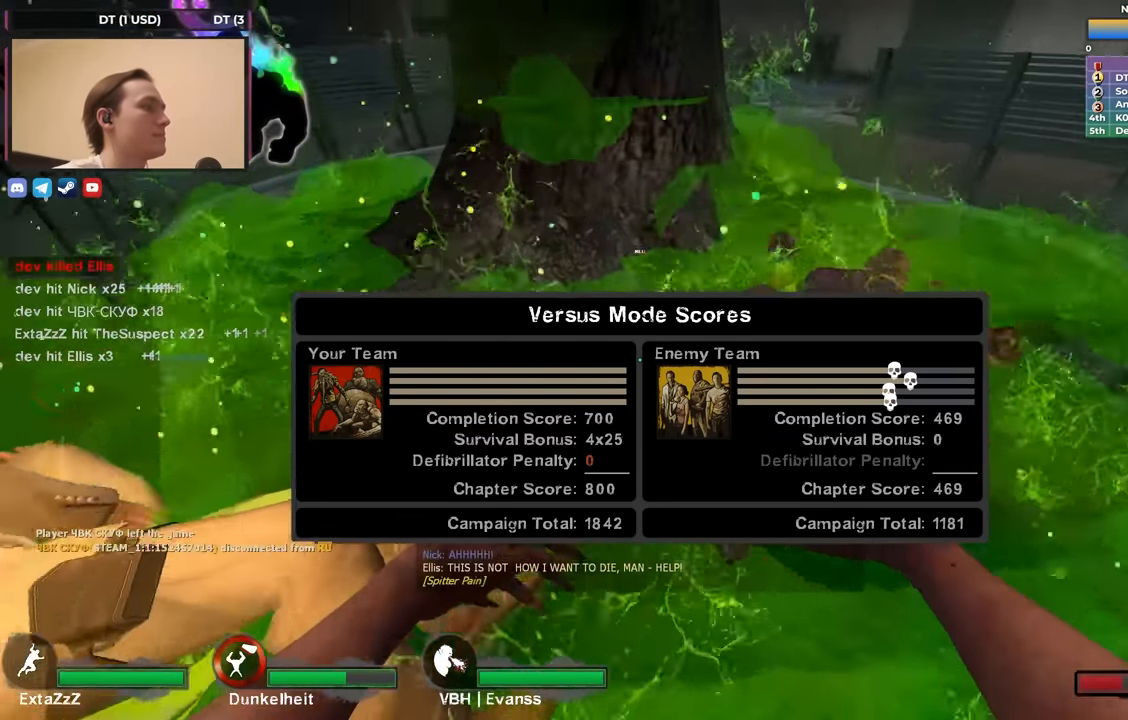
{"keys": ["ctrl"], "events": []}
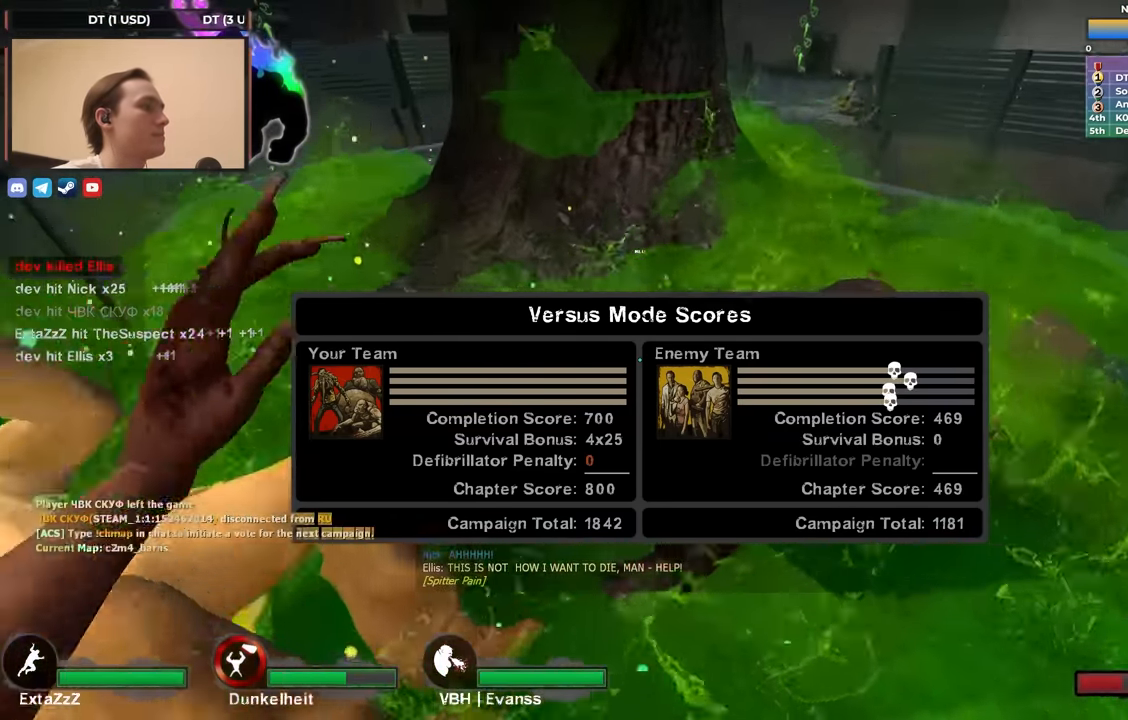
{"keys": []}
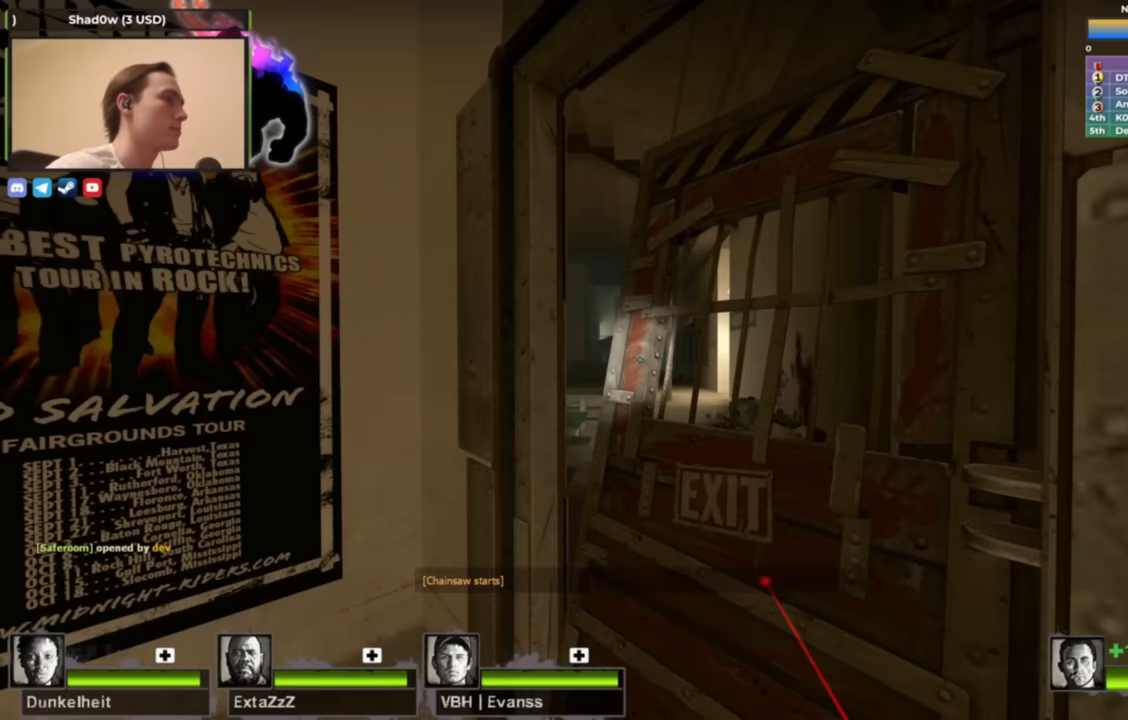
{"keys": [], "events": []}
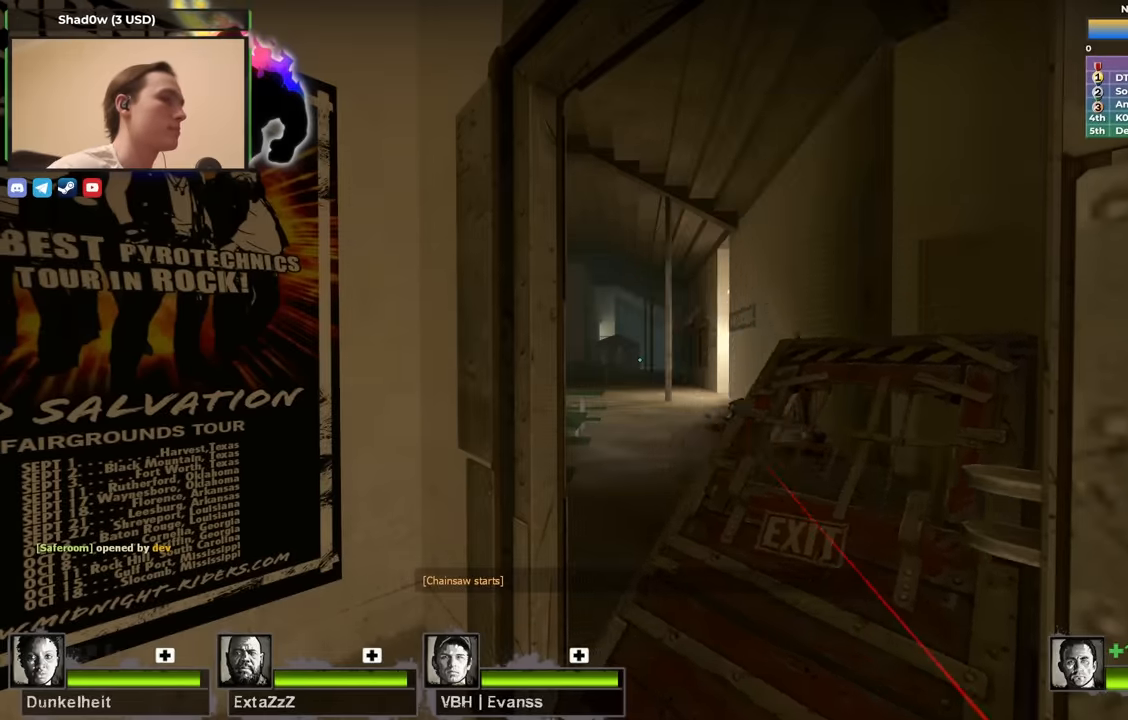
{"keys": [], "events": [[67, "tab", "down"], [300, "tab", "up"]]}
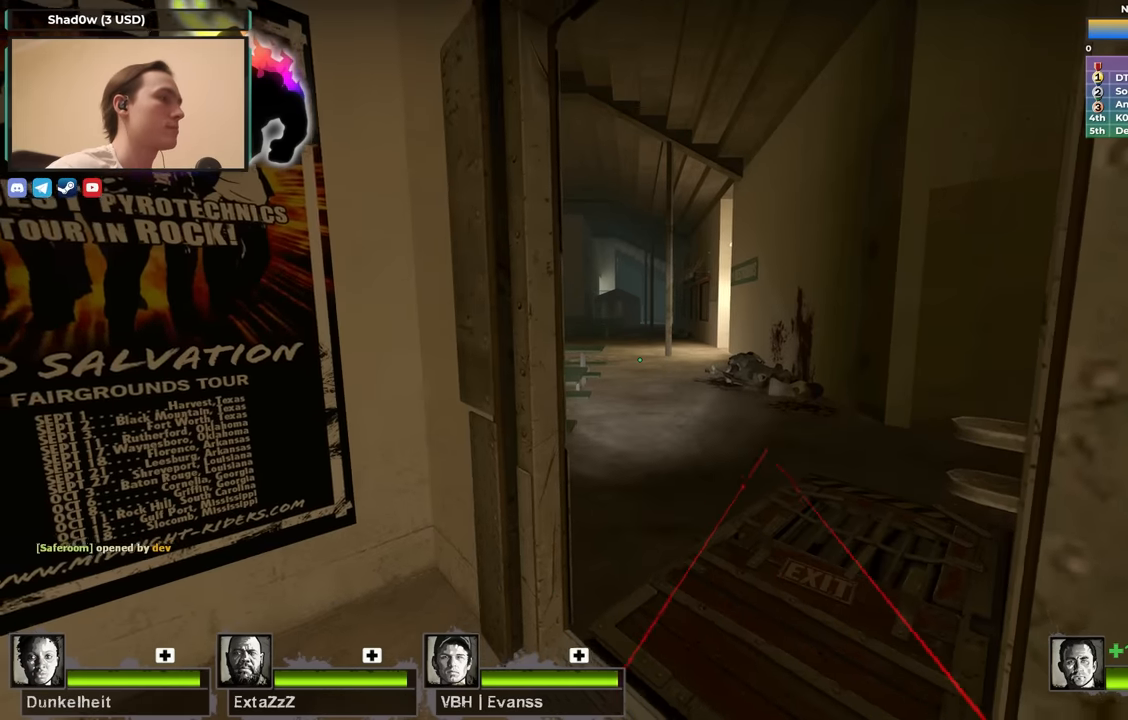
{"keys": ["d", "w"], "events": [[133, "w", "down"], [367, "d", "down"]]}
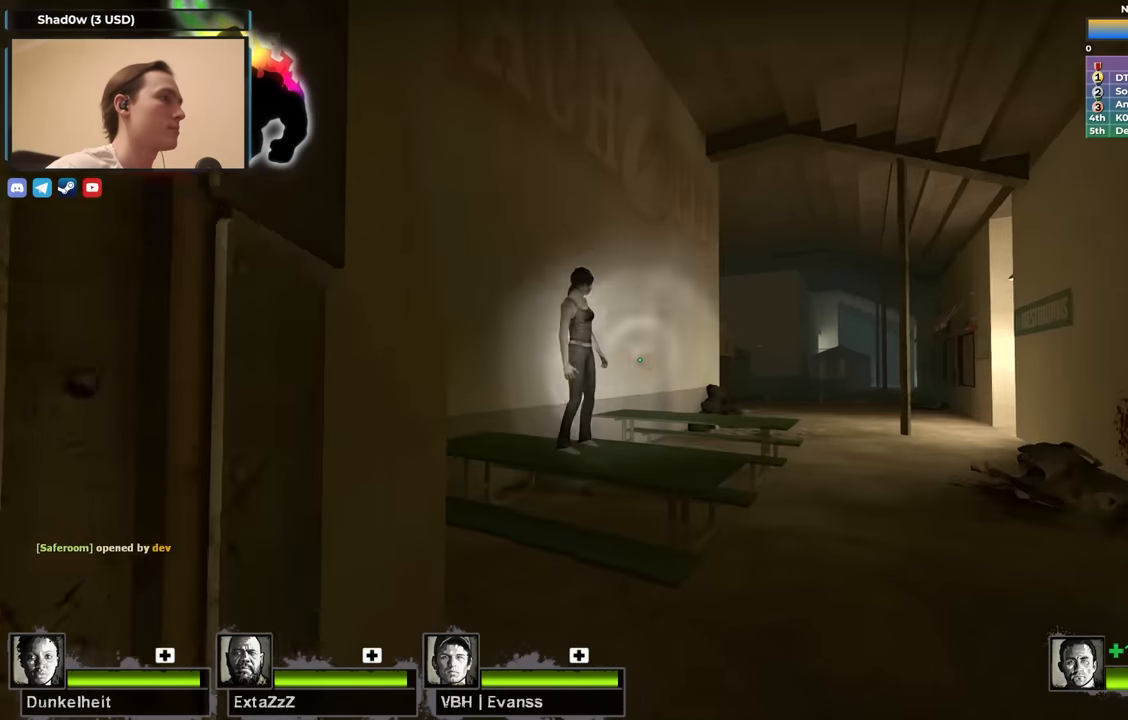
{"keys": ["shift"], "events": [[183, "a", "down"], [183, "d", "up"], [183, "w", "up"], [233, "shift", "down"], [283, "a", "up"]]}
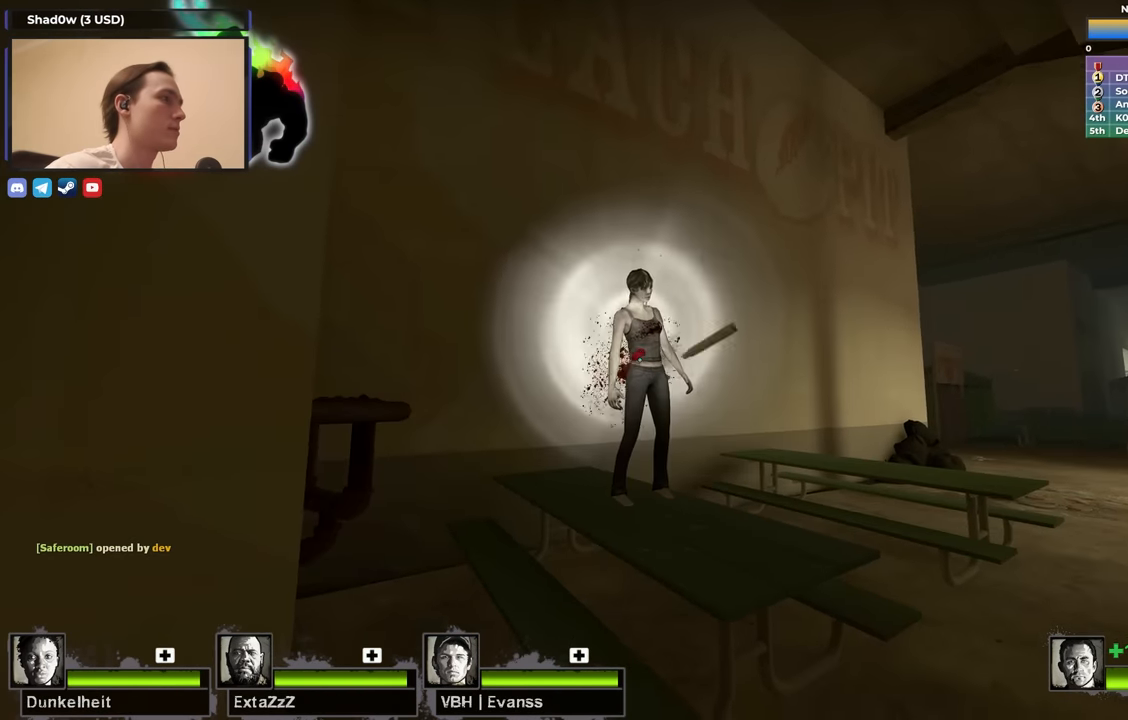
{"keys": ["d", "shift"], "events": [[117, "shift", "up"], [200, "a", "down"], [433, "d", "down"], [483, "a", "up"], [483, "shift", "down"]]}
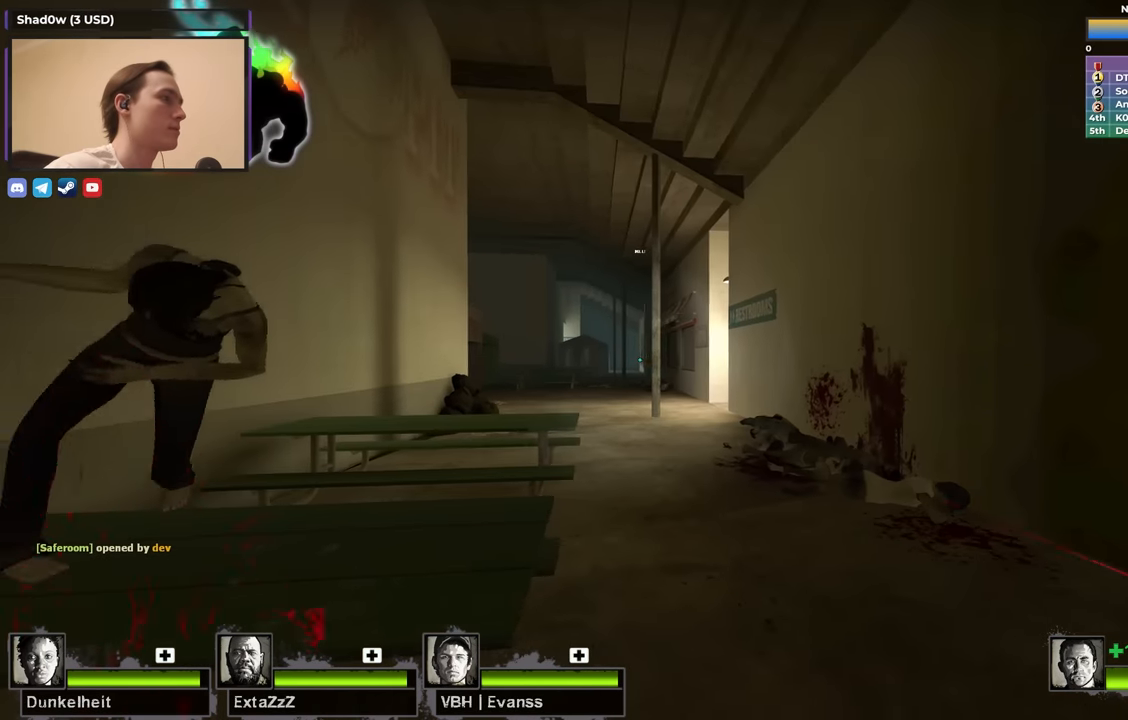
{"keys": ["a", "w"], "events": [[83, "d", "up"], [367, "shift", "up"], [400, "a", "down"], [450, "w", "down"]]}